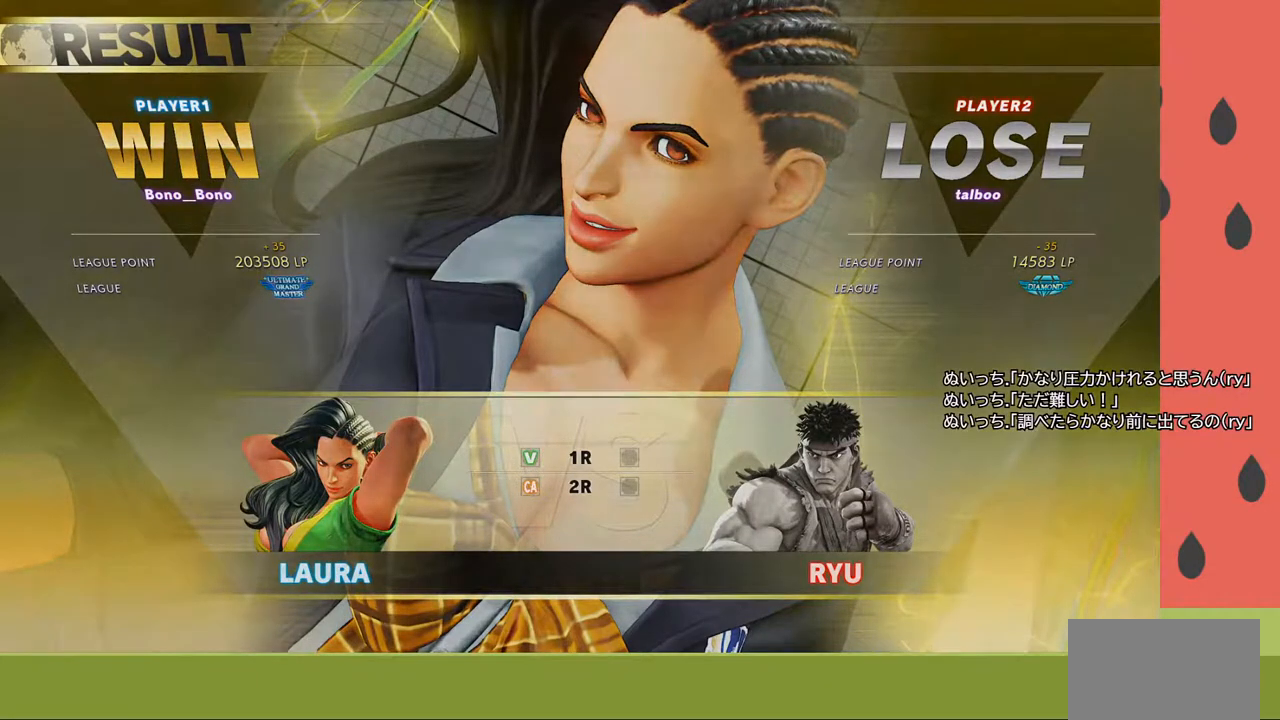
Gameplay with a controller (arcade stick); each line is a JSON object with the inputs held at the frame after it. "events" lists button and stick changes between this image and that frame as [ms after this image, input, new state], when the widget could be followed in between. Not read: L3 R3.
{"buttons": [], "left_stick": "center", "events": [[300, "CROSS", "down"], [400, "CROSS", "up"]]}
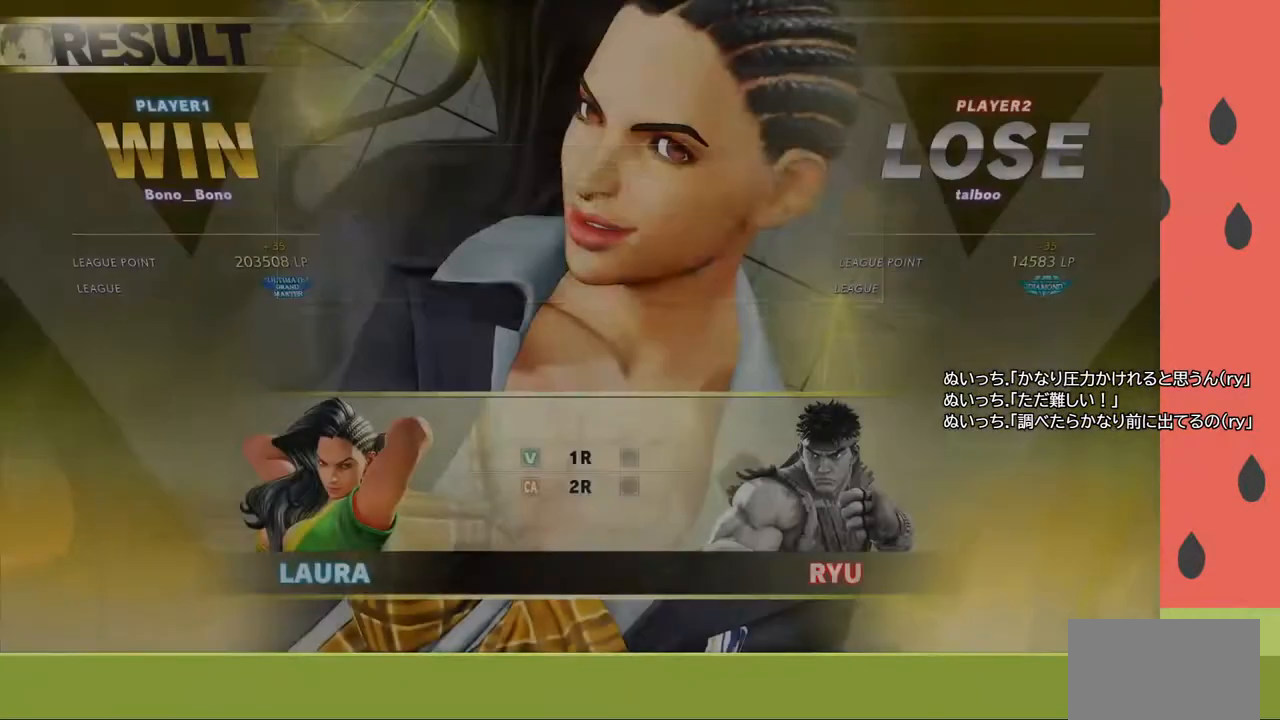
{"buttons": [], "left_stick": "center", "events": []}
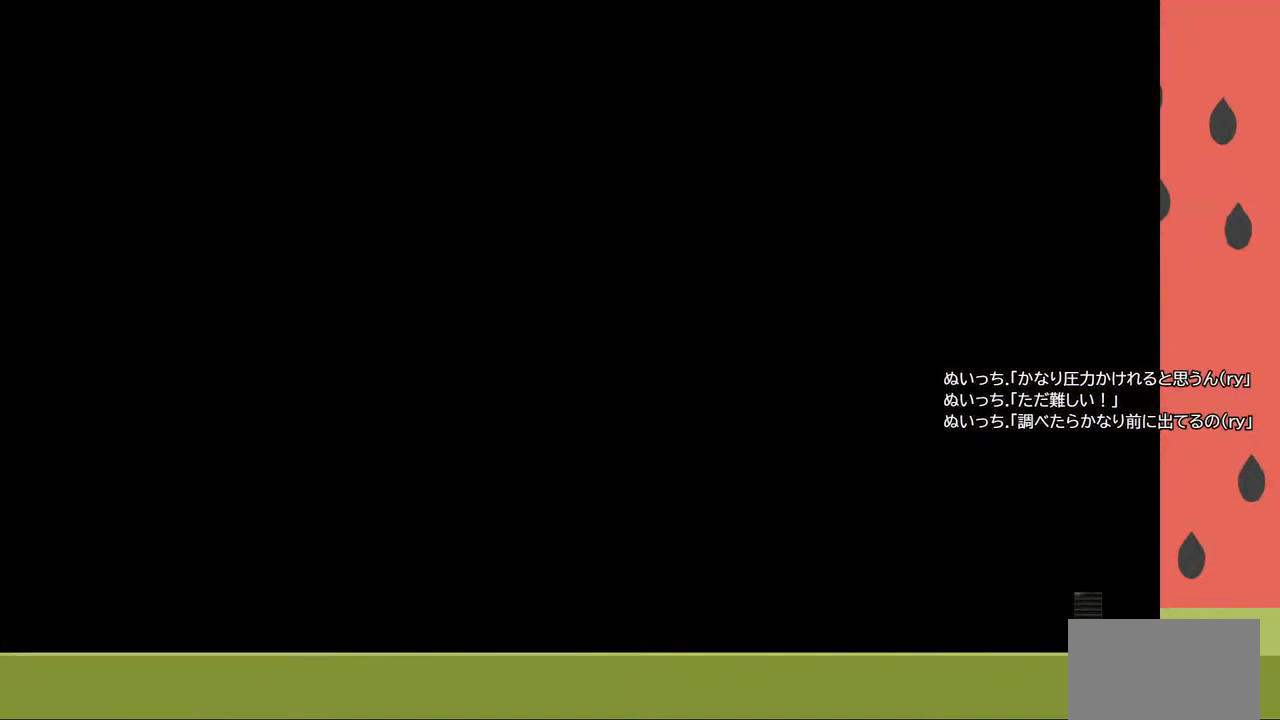
{"buttons": [], "left_stick": "center", "events": []}
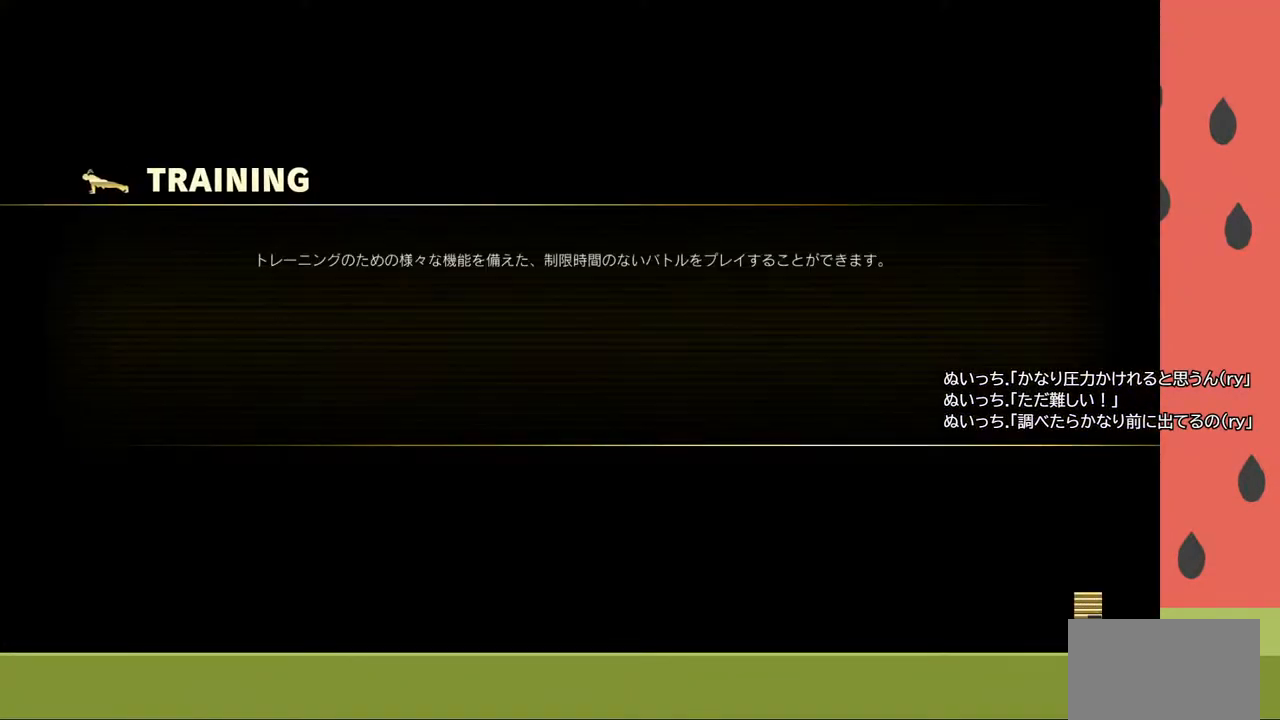
{"buttons": [], "left_stick": "center", "events": []}
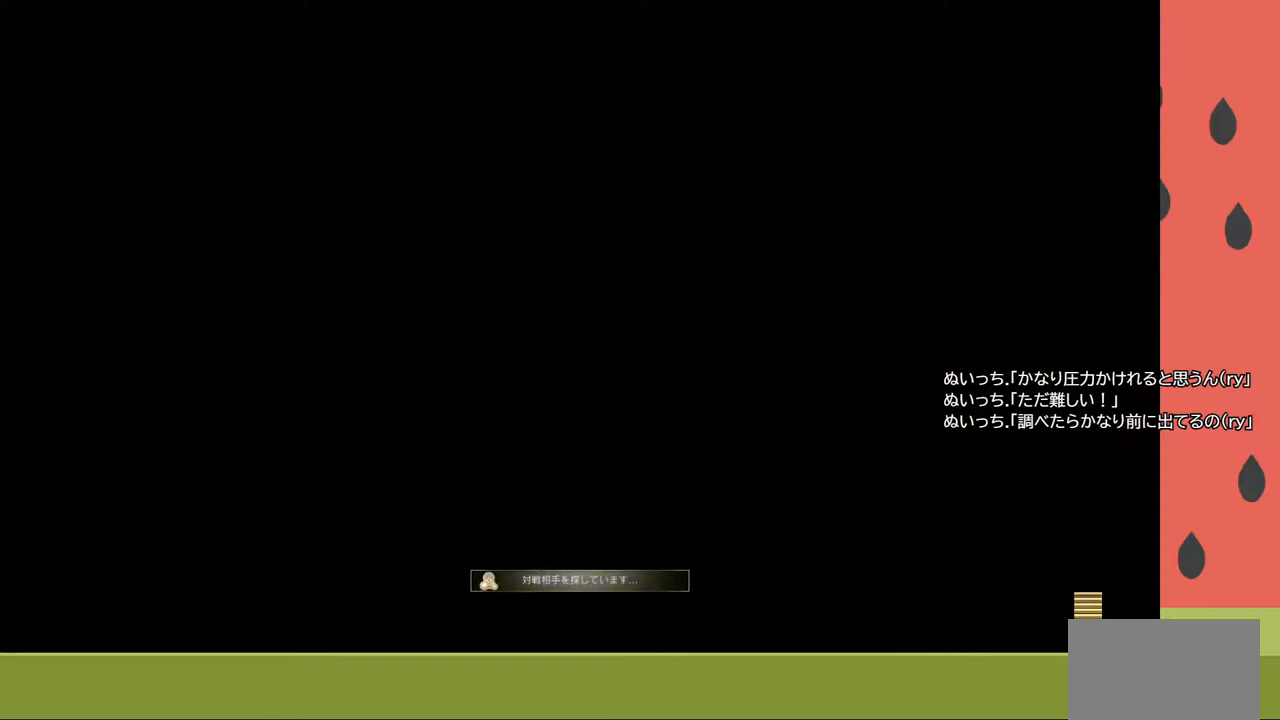
{"buttons": [], "left_stick": "center", "events": []}
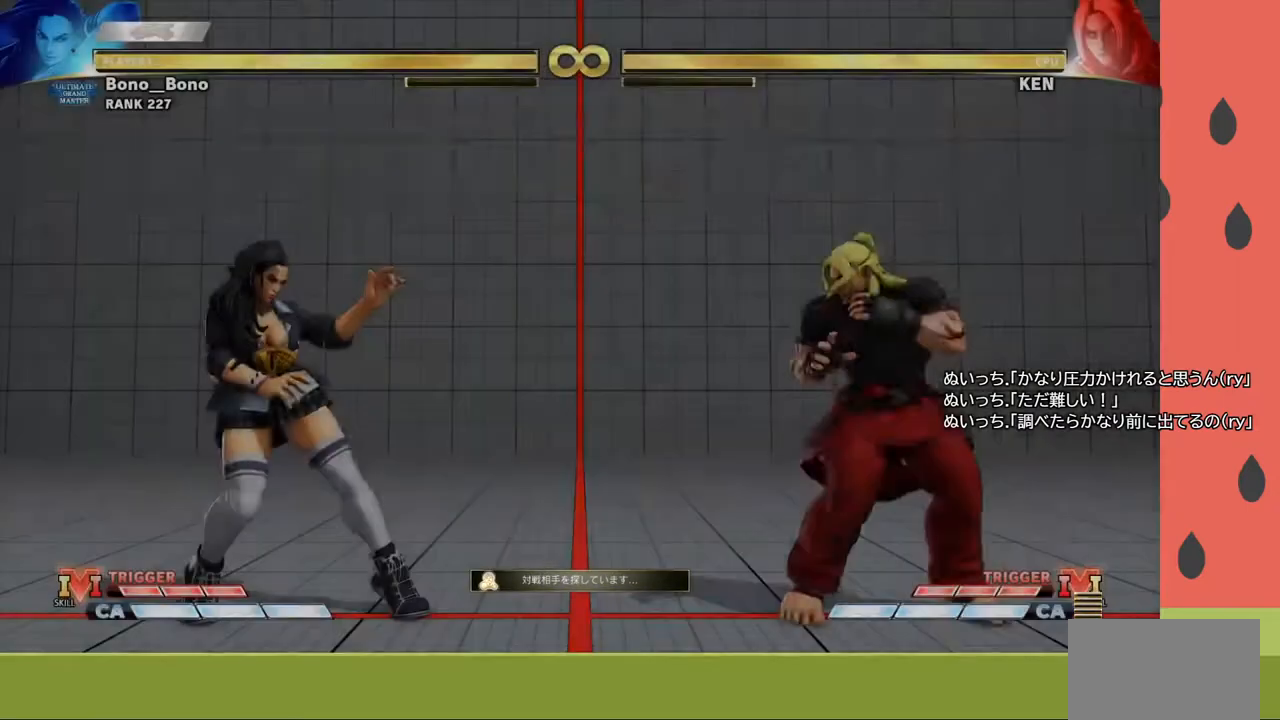
{"buttons": [], "left_stick": "center", "events": []}
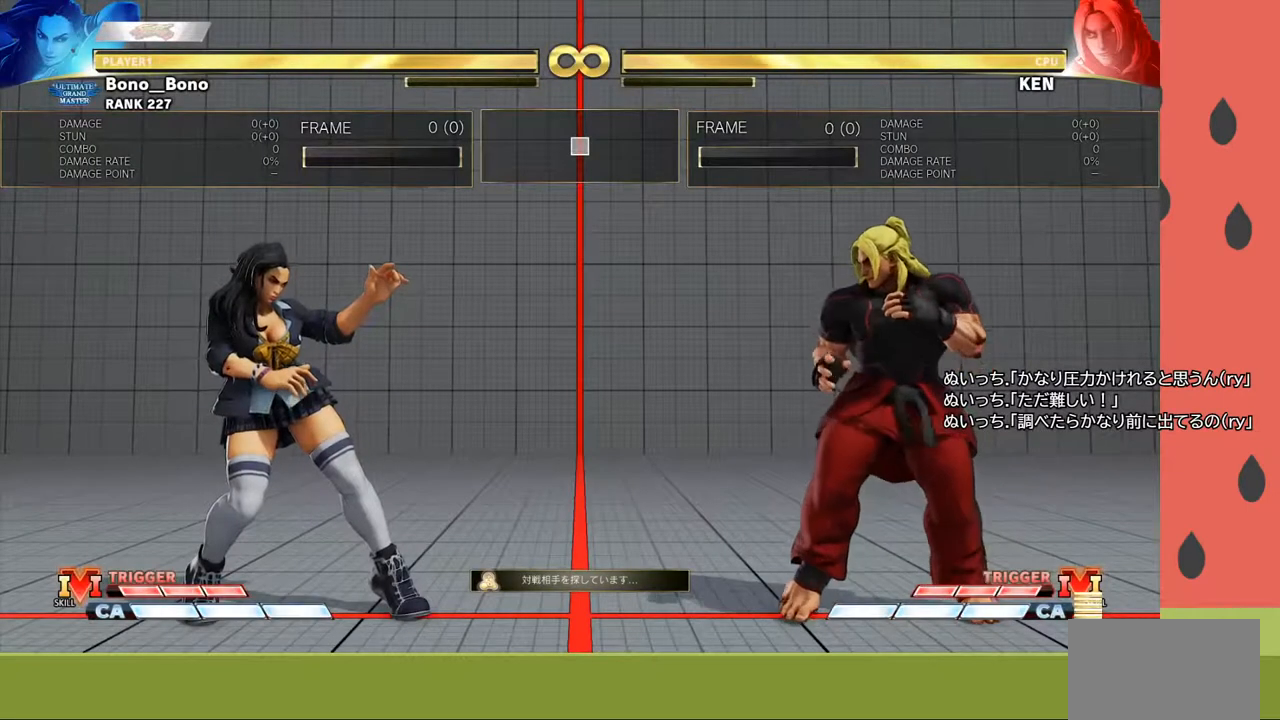
{"buttons": [], "left_stick": "center", "events": []}
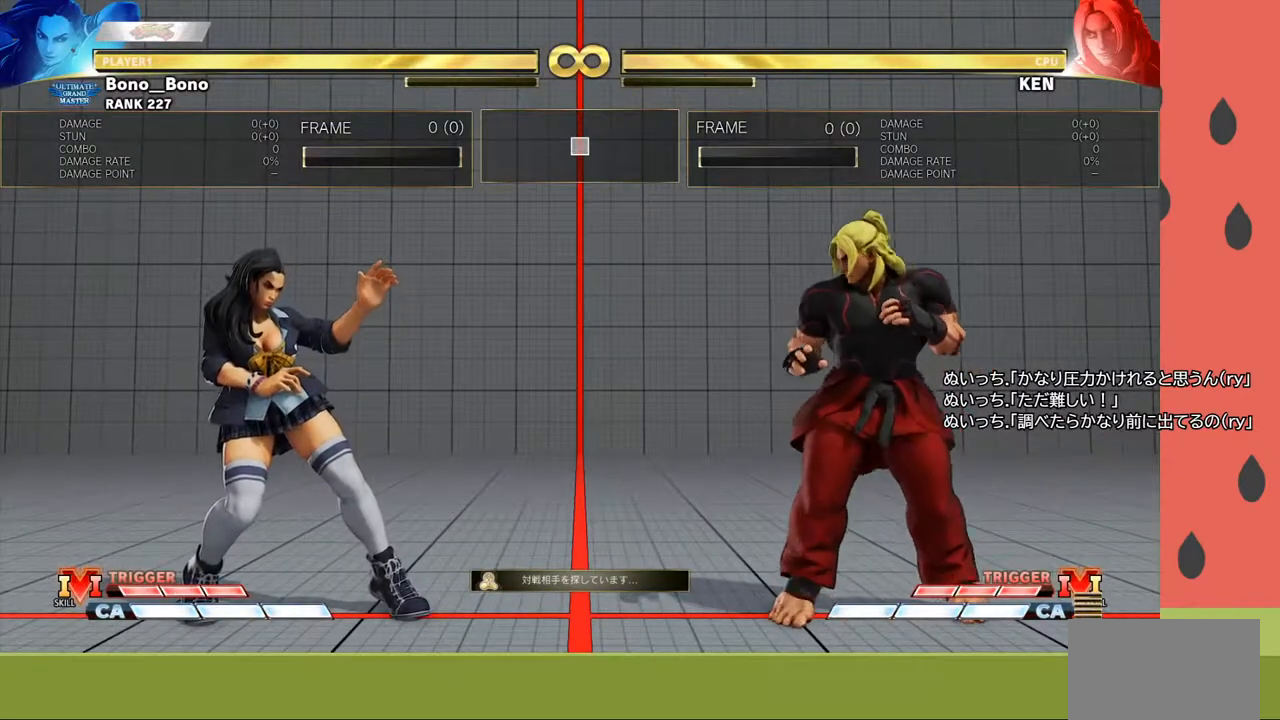
{"buttons": [], "left_stick": "center", "events": []}
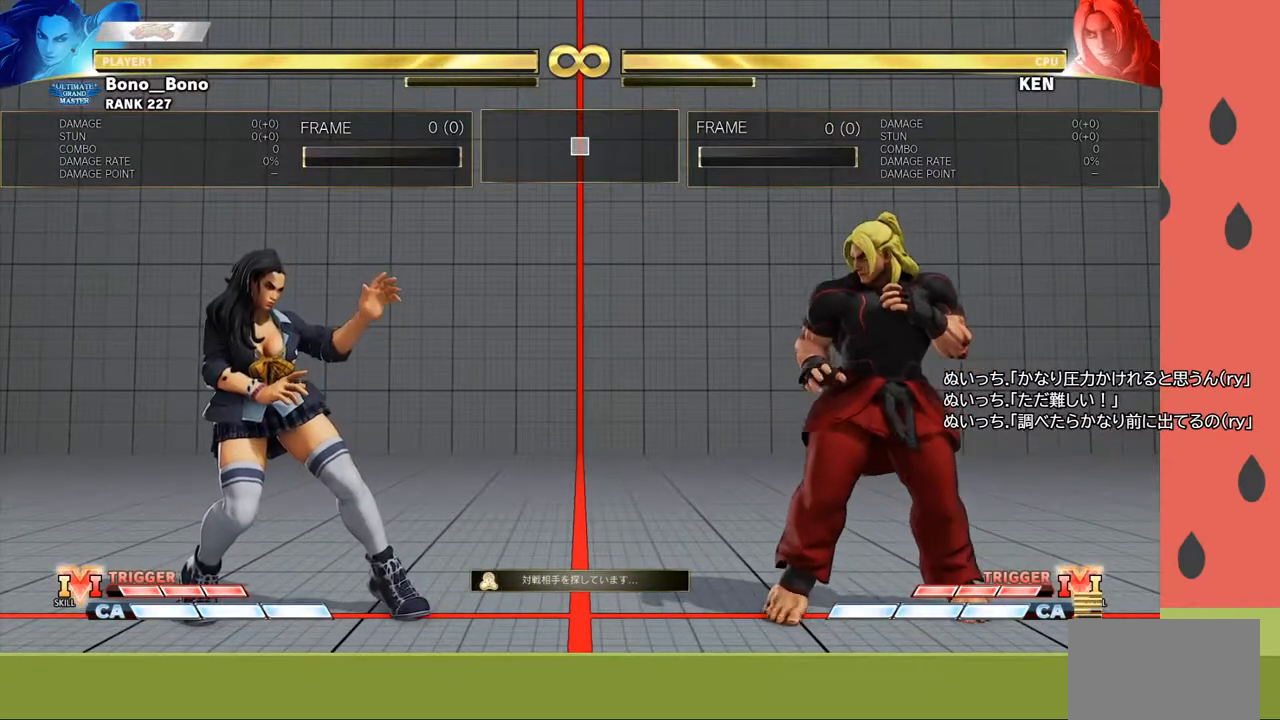
{"buttons": [], "left_stick": "center", "events": []}
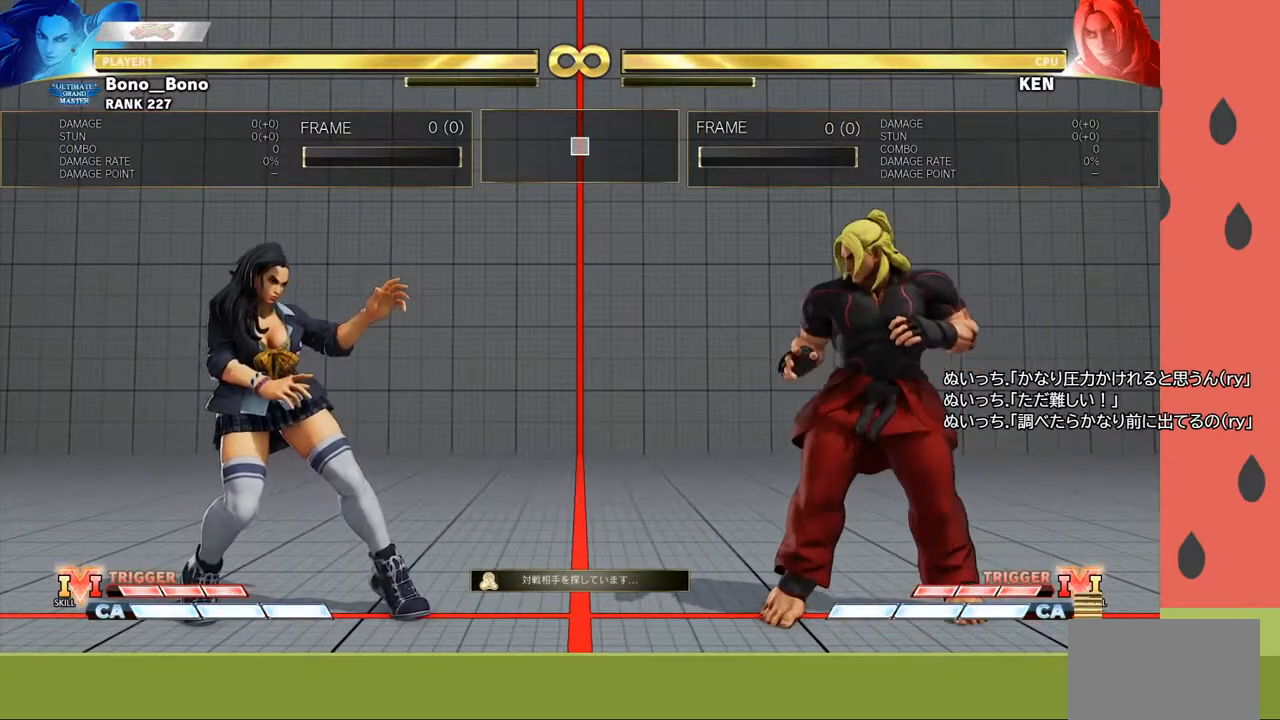
{"buttons": [], "left_stick": "right", "events": [[50, "left_stick", "right"], [100, "left_stick", "center"], [167, "left_stick", "right"], [300, "left_stick", "center"], [367, "left_stick", "right"]]}
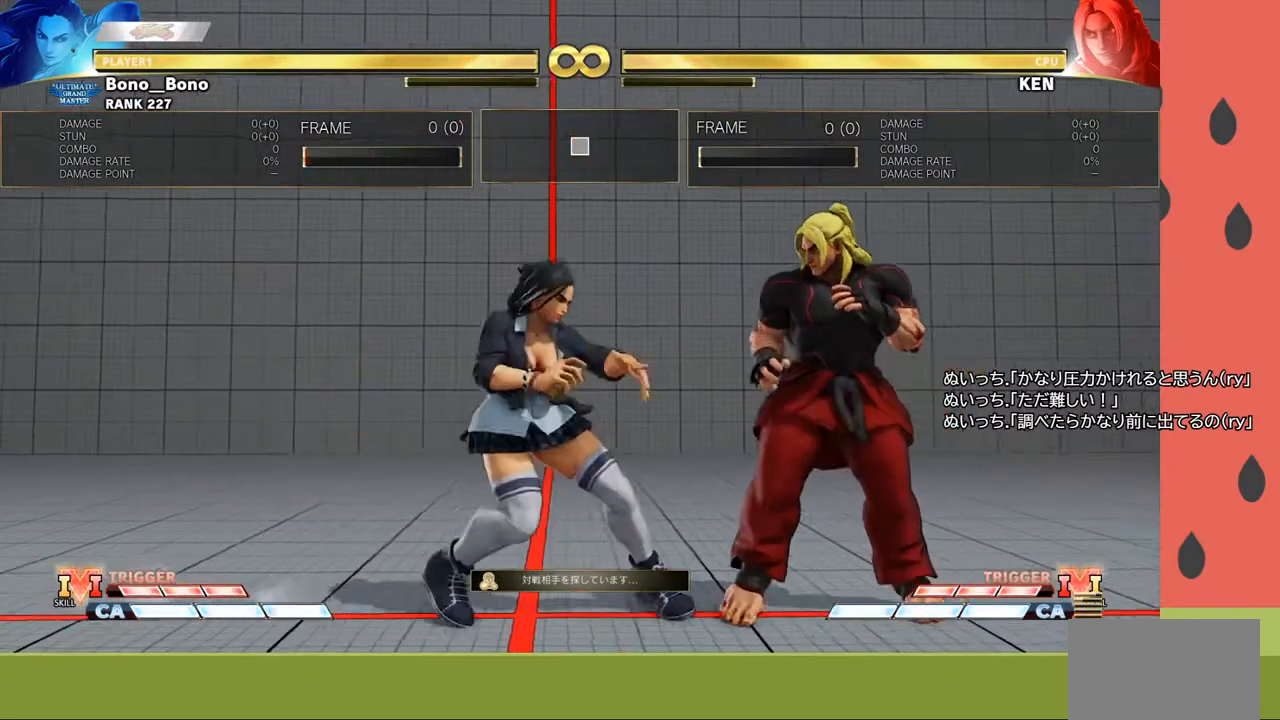
{"buttons": [], "left_stick": "center", "events": [[317, "left_stick", "center"]]}
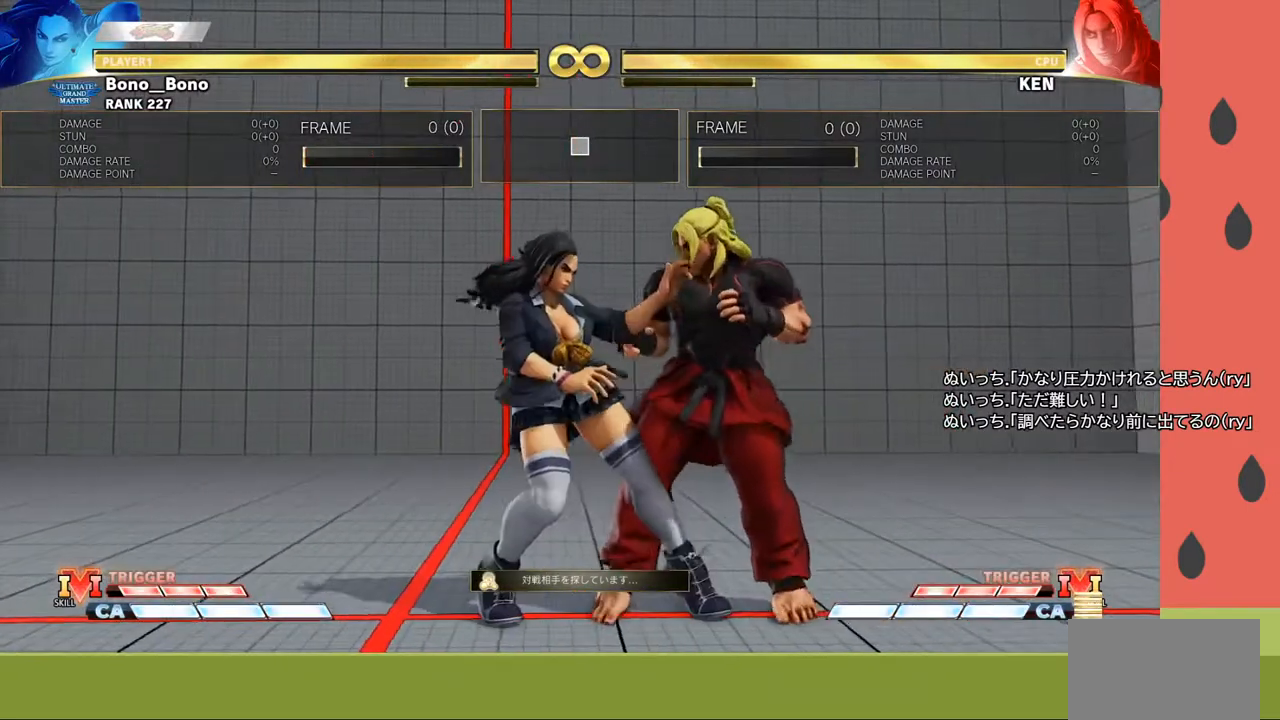
{"buttons": [], "left_stick": "left", "events": [[300, "left_stick", "left"]]}
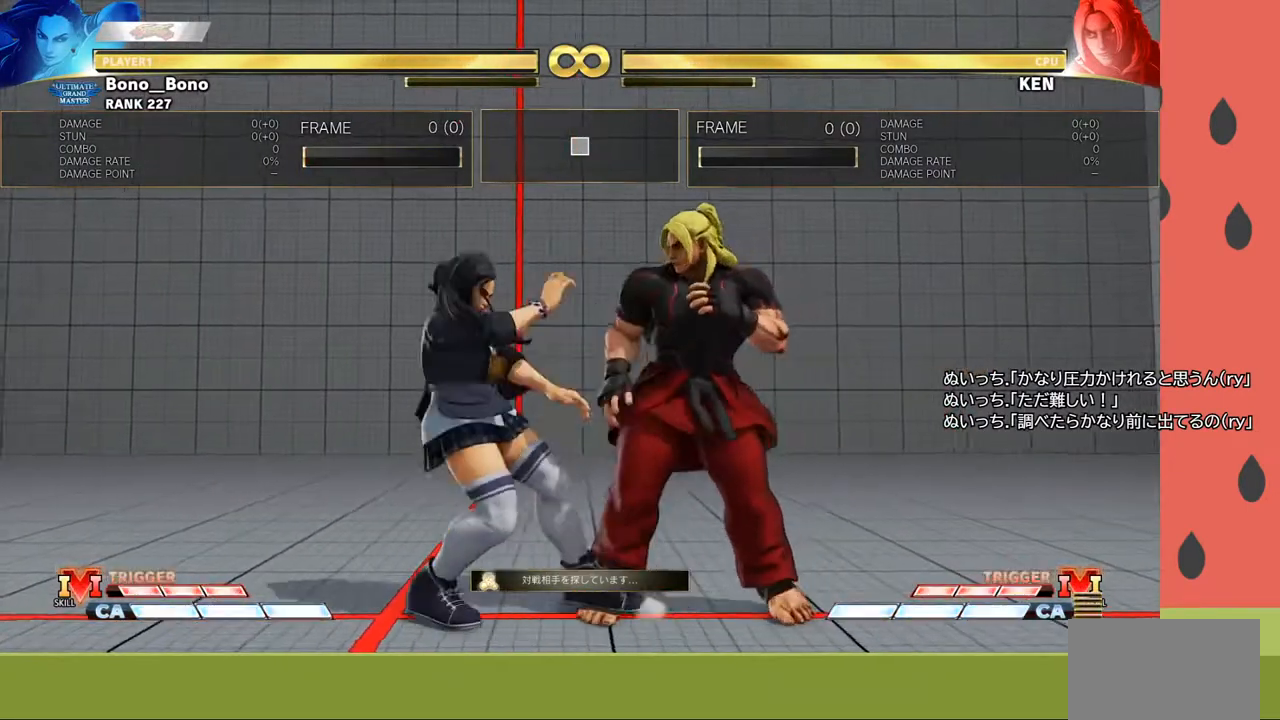
{"buttons": [], "left_stick": "left", "events": []}
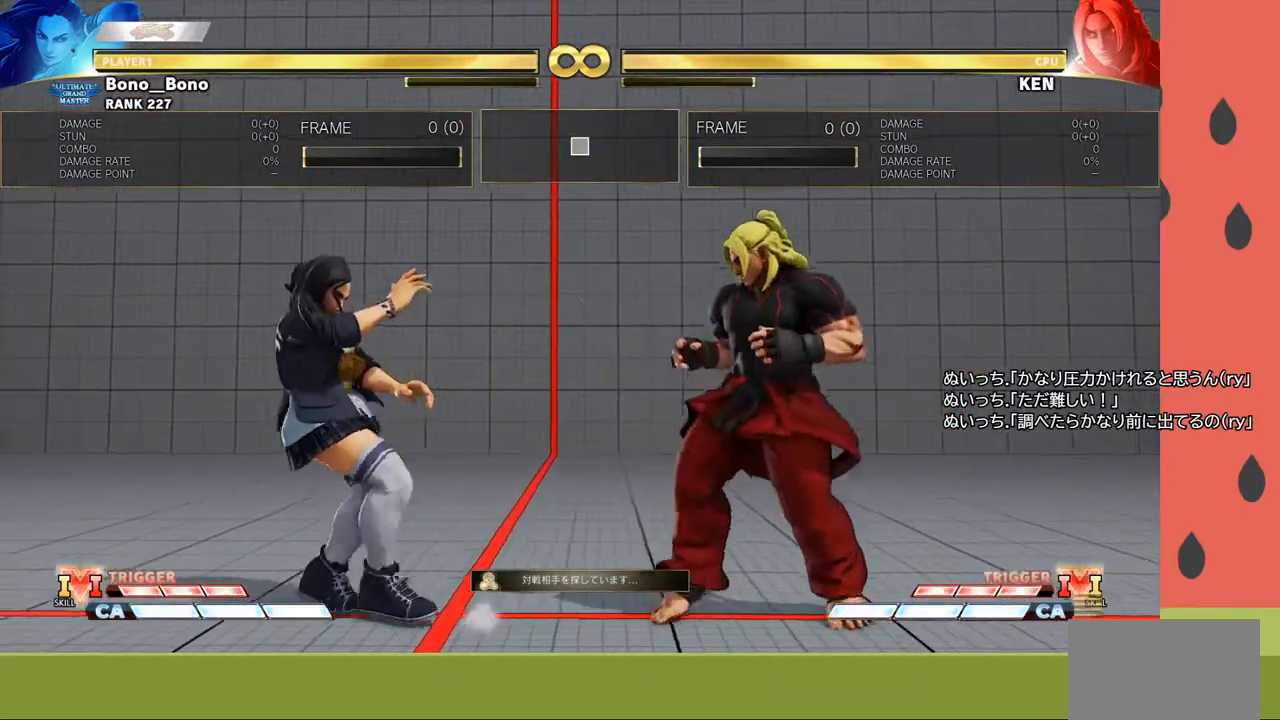
{"buttons": [], "left_stick": "center", "events": [[67, "left_stick", "center"]]}